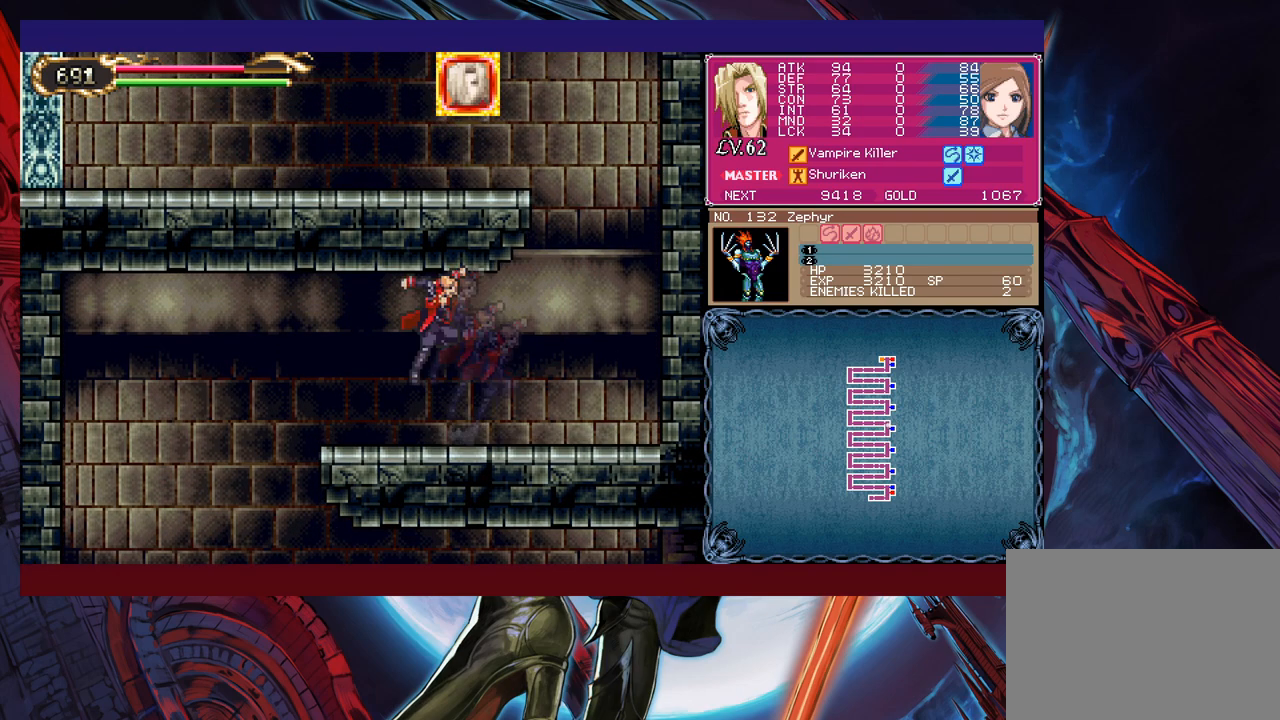
Gameplay with a controller (Xbox layout); each line is a JSON object with the inputs held at the frame after it. "events" lists button and stick changes between this image and that frame as [ms after this image, input, new state], when the widget could be followed in between. Not read: L2 R2 right_stick.
{"buttons": [], "left_stick": "right", "events": [[50, "B", "up"], [133, "B", "down"], [200, "B", "up"], [250, "B", "down"], [333, "B", "up"], [500, "left_stick", "right"]]}
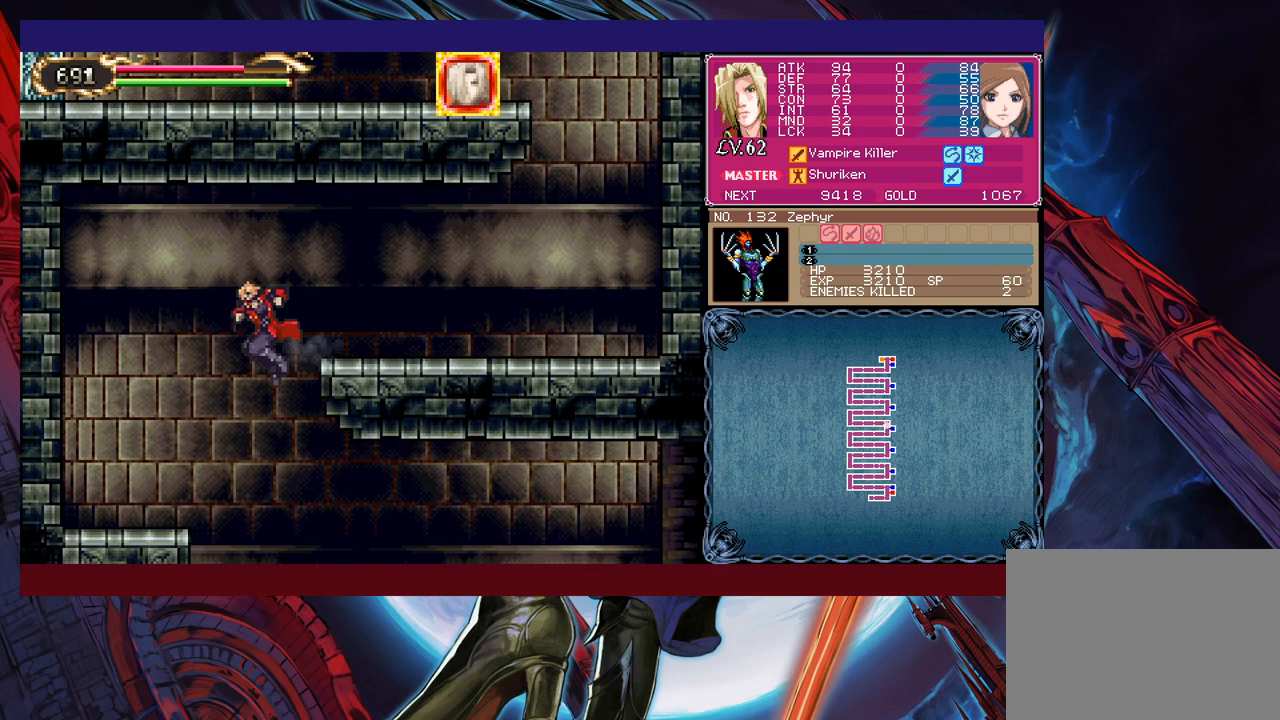
{"buttons": [], "left_stick": "left", "events": [[500, "left_stick", "left"]]}
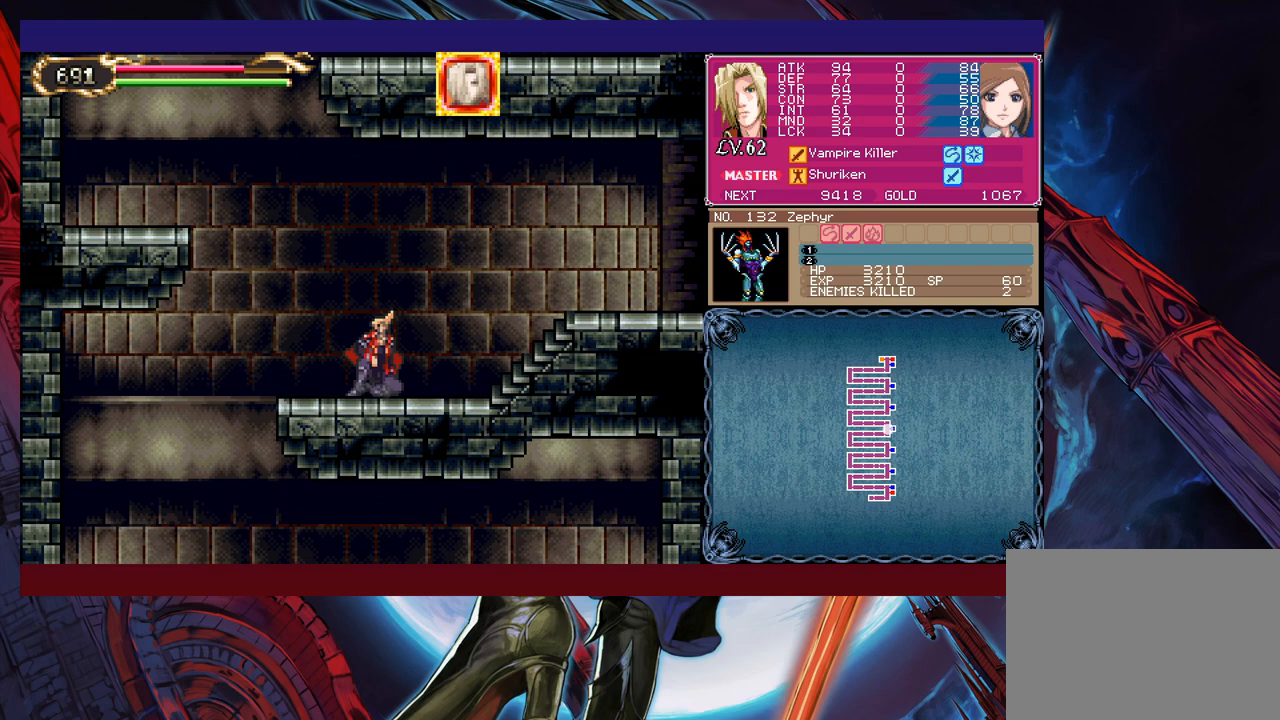
{"buttons": [], "left_stick": "left", "events": [[150, "left_stick", "down-left"], [233, "B", "down"], [300, "B", "up"], [300, "left_stick", "left"]]}
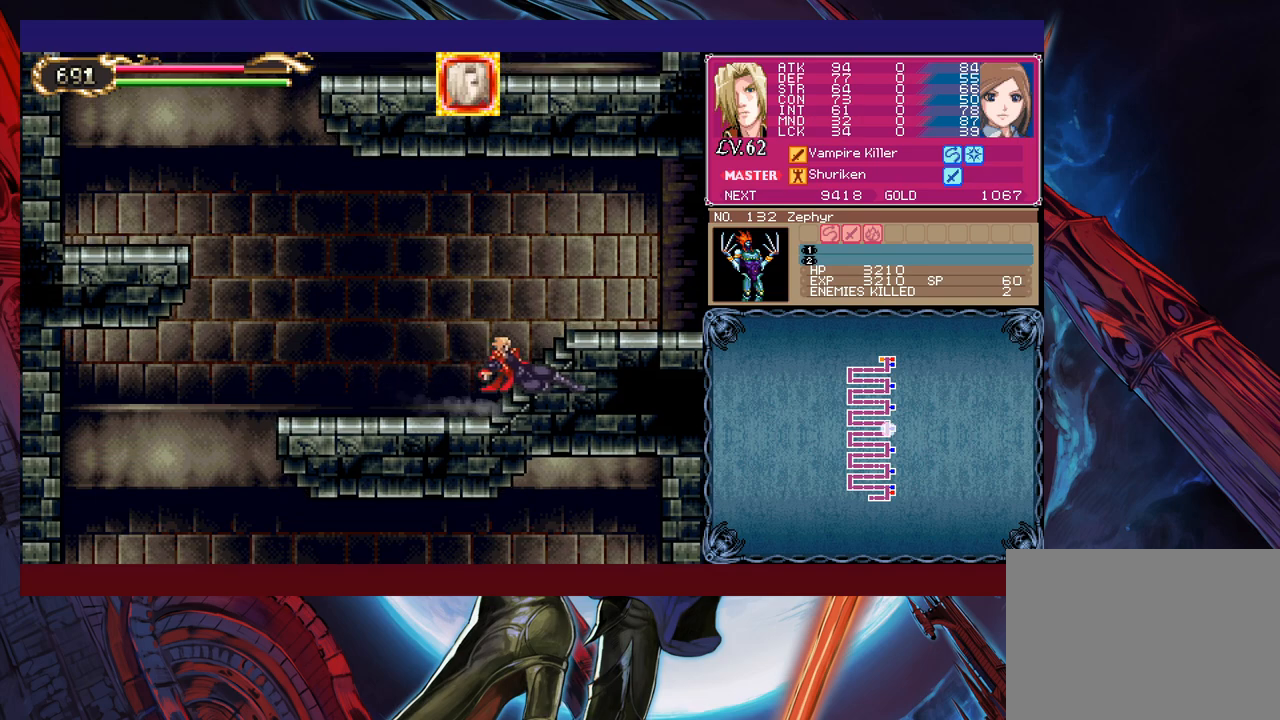
{"buttons": ["B"], "left_stick": "down-left", "events": [[400, "left_stick", "right"], [450, "Y", "down"], [483, "B", "down"], [500, "Y", "up"], [500, "left_stick", "down-left"]]}
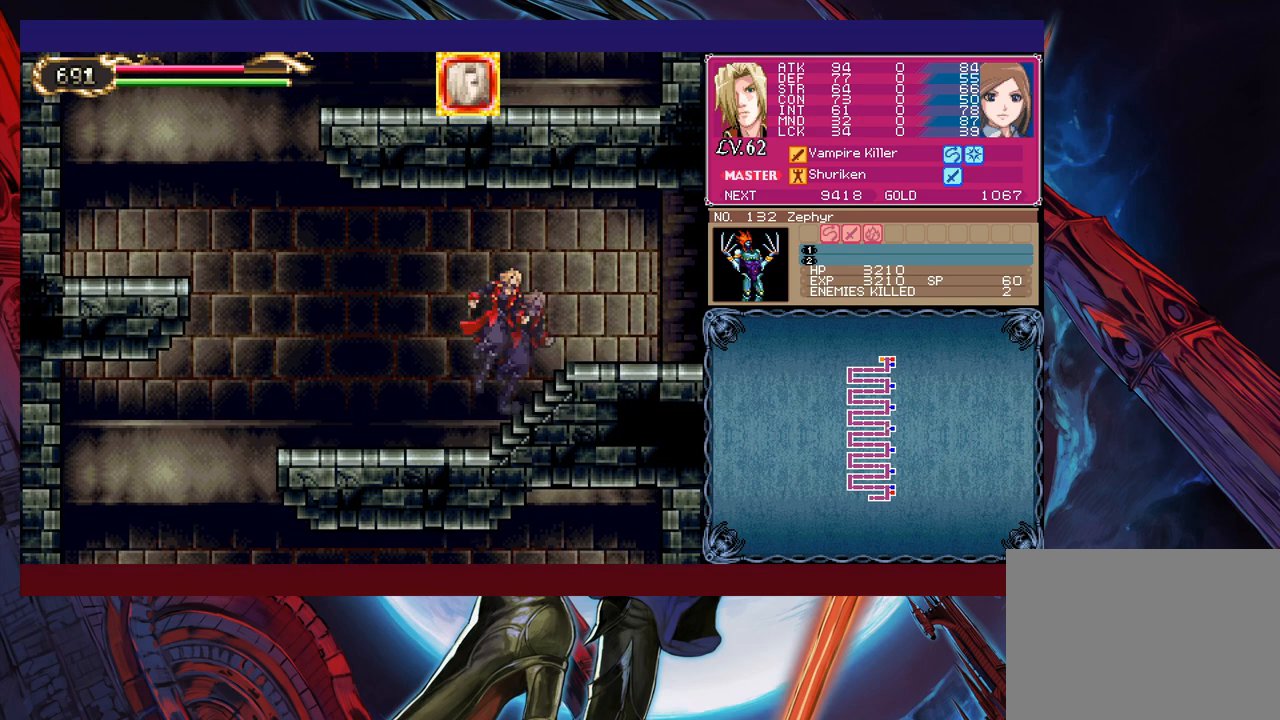
{"buttons": ["B"], "left_stick": "down-left", "events": [[83, "B", "up"], [150, "B", "down"], [200, "B", "up"], [300, "B", "down"], [383, "B", "up"], [450, "B", "down"]]}
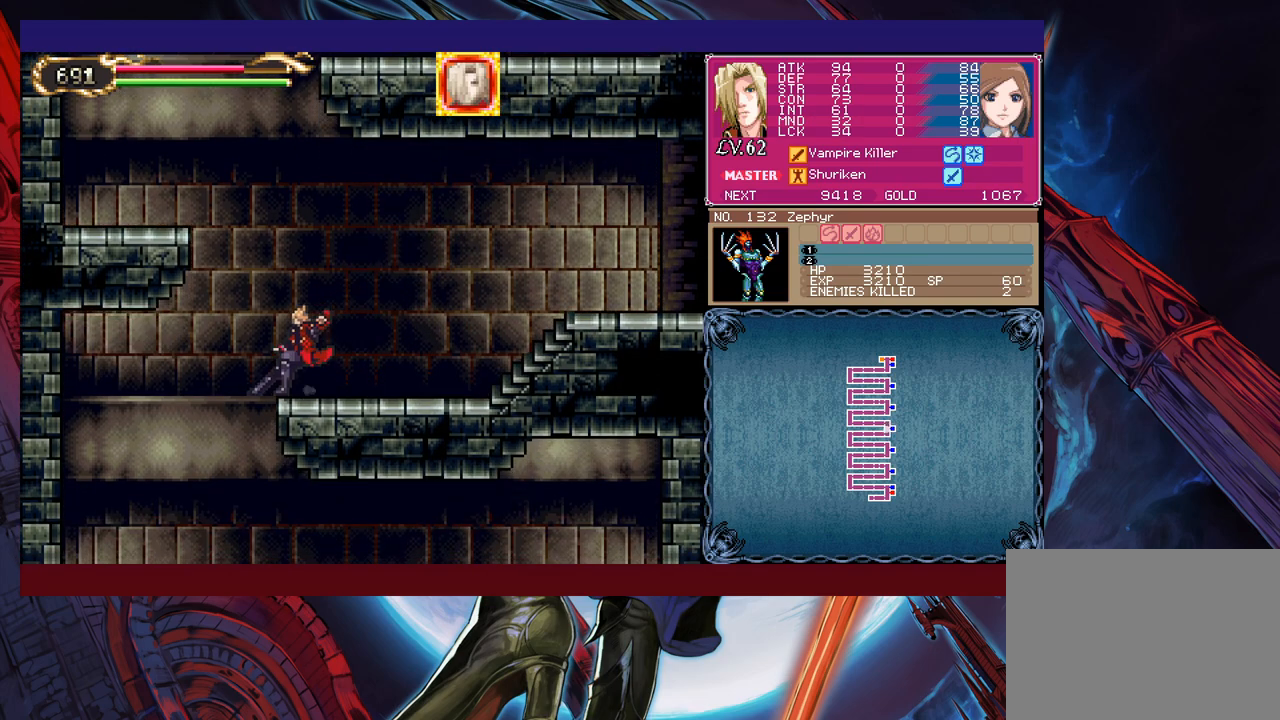
{"buttons": [], "left_stick": "right", "events": [[33, "B", "up"], [200, "left_stick", "center"], [333, "left_stick", "right"]]}
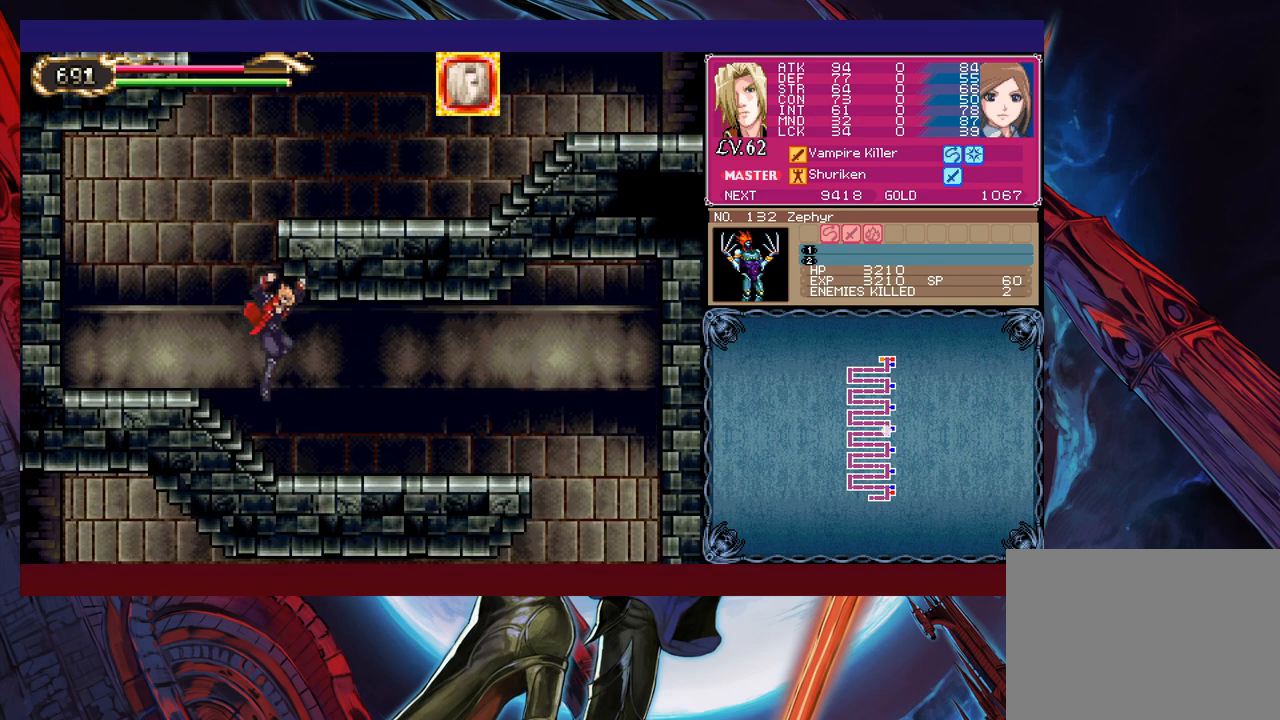
{"buttons": [], "left_stick": "down-right", "events": [[150, "left_stick", "left"], [183, "Y", "down"], [200, "B", "down"], [200, "Y", "up"], [233, "left_stick", "center"], [283, "B", "up"], [283, "left_stick", "down-right"], [383, "B", "down"], [450, "B", "up"]]}
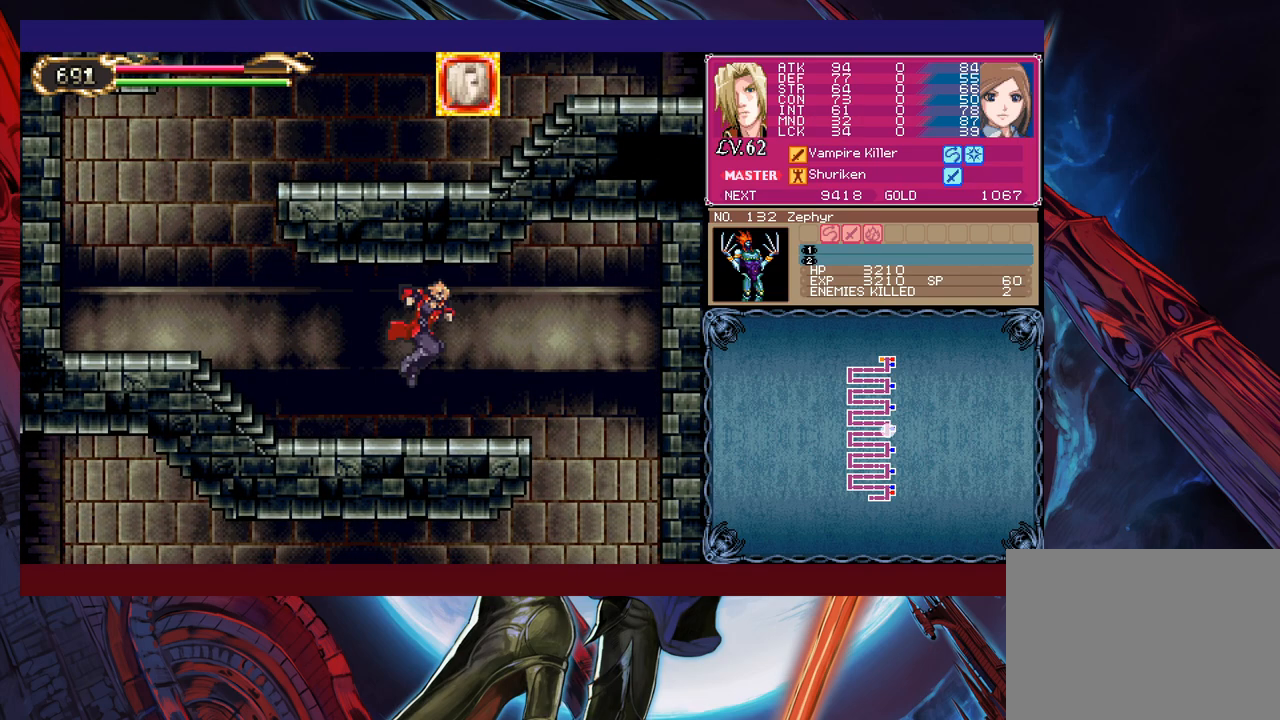
{"buttons": [], "left_stick": "right", "events": [[50, "B", "down"], [100, "B", "up"], [183, "B", "down"], [250, "B", "up"], [300, "left_stick", "right"]]}
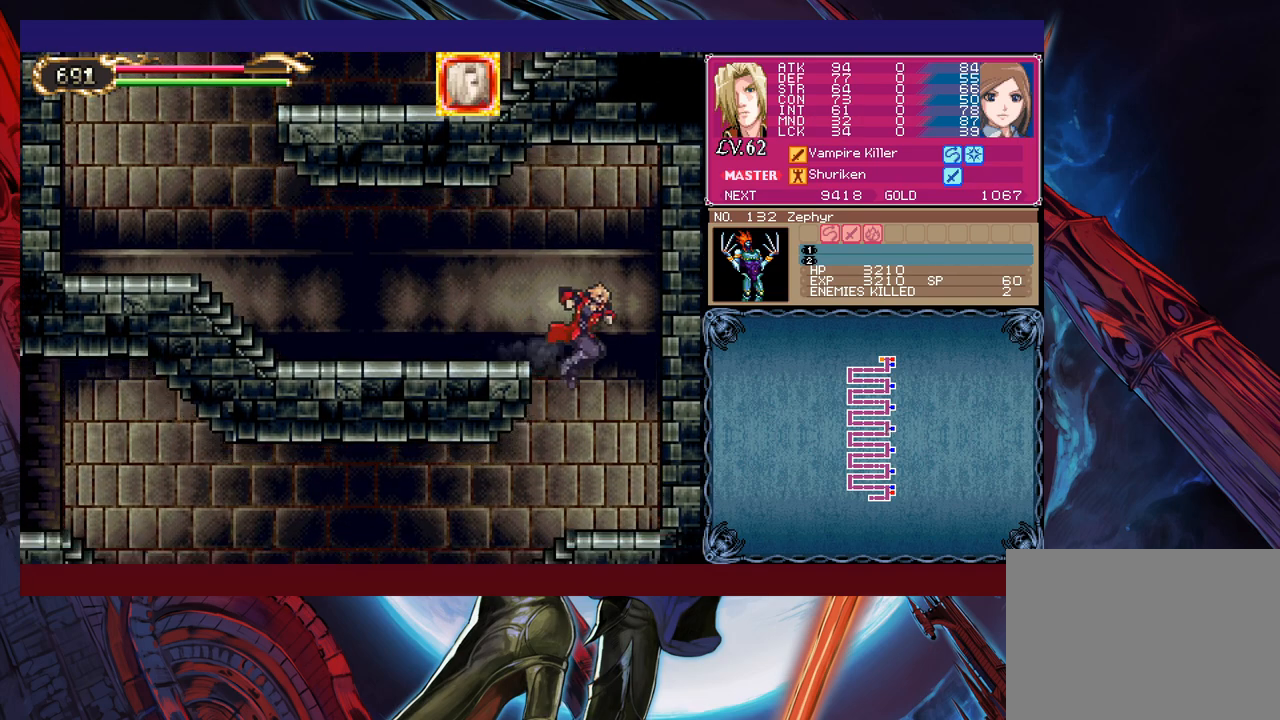
{"buttons": [], "left_stick": "left", "events": [[50, "left_stick", "left"], [333, "left_stick", "right"], [350, "Y", "down"], [400, "B", "down"], [400, "Y", "up"], [417, "left_stick", "left"], [450, "B", "up"]]}
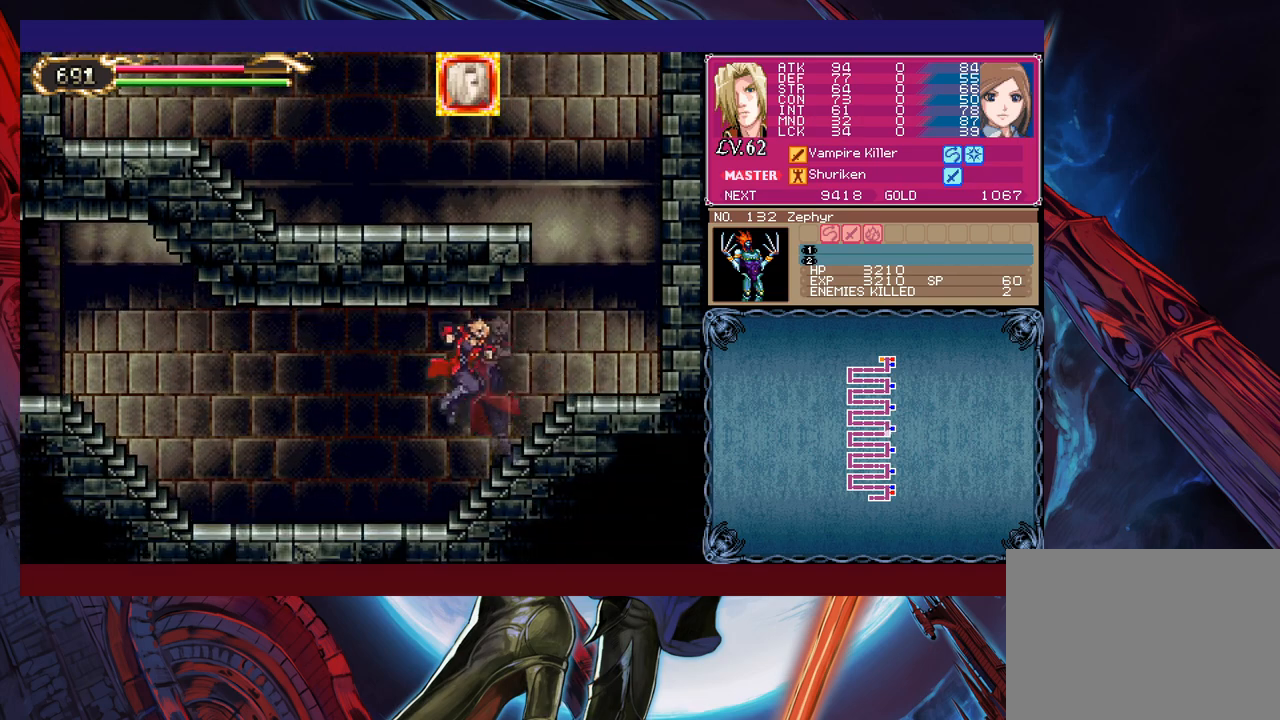
{"buttons": [], "left_stick": "left", "events": [[333, "left_stick", "right"], [350, "Y", "down"], [400, "B", "down"], [400, "Y", "up"], [400, "left_stick", "left"], [450, "B", "up"]]}
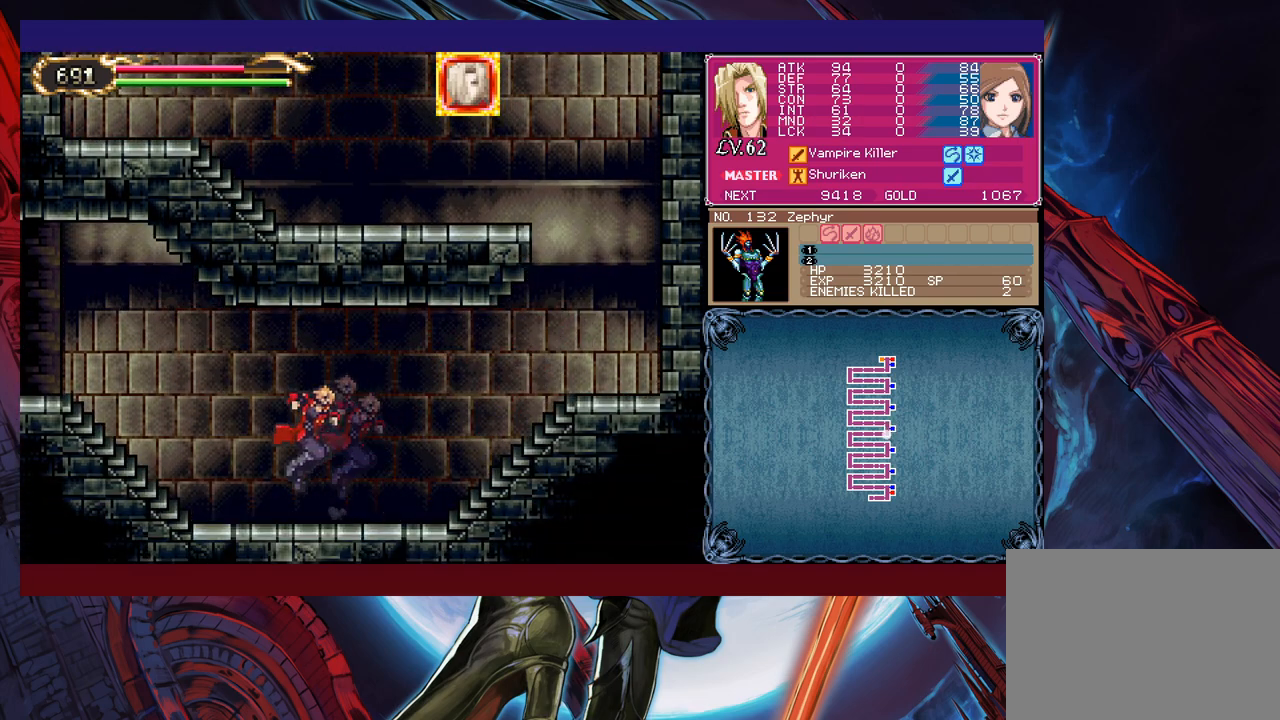
{"buttons": ["B", "Y"], "left_stick": "right", "events": [[200, "left_stick", "right"], [233, "Y", "down"], [283, "B", "down"], [283, "Y", "up"], [283, "left_stick", "left"], [300, "B", "up"], [483, "Y", "down"], [483, "left_stick", "right"], [500, "B", "down"]]}
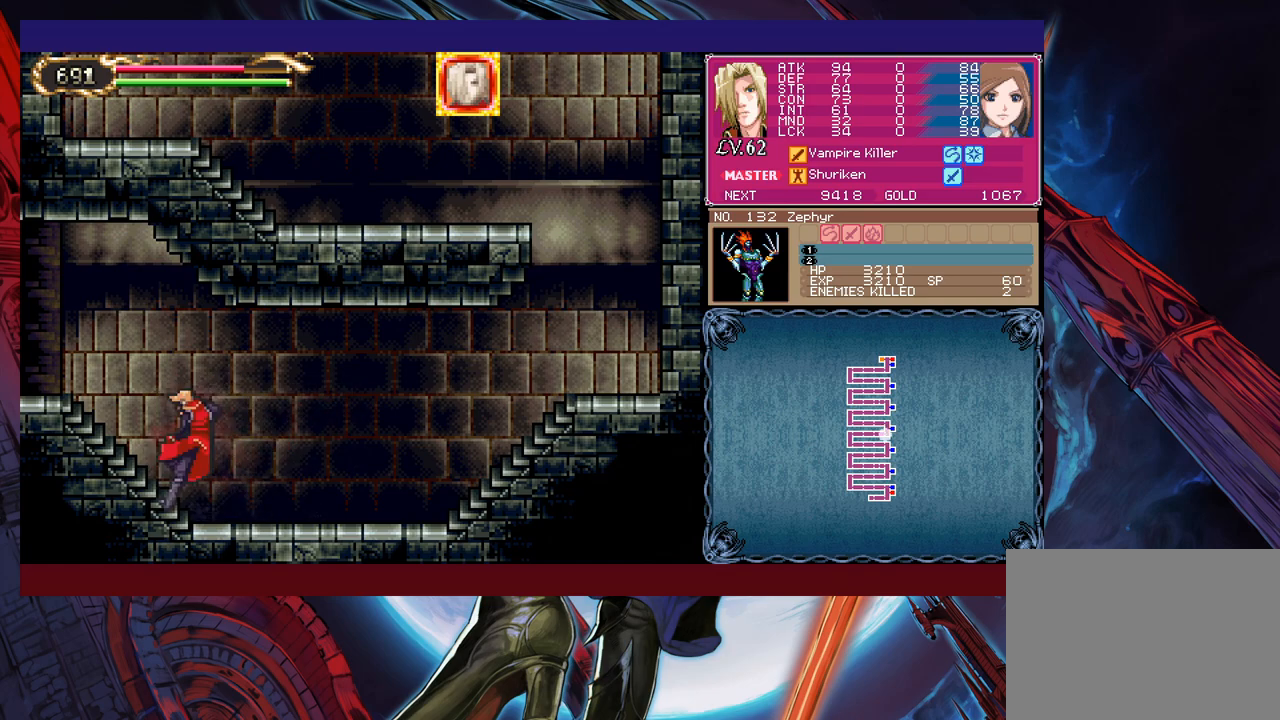
{"buttons": [], "left_stick": "left", "events": [[33, "Y", "up"], [50, "left_stick", "left"], [83, "B", "up"], [150, "left_stick", "center"], [200, "Y", "down"], [250, "B", "down"], [250, "Y", "up"], [250, "left_stick", "left"], [300, "B", "up"]]}
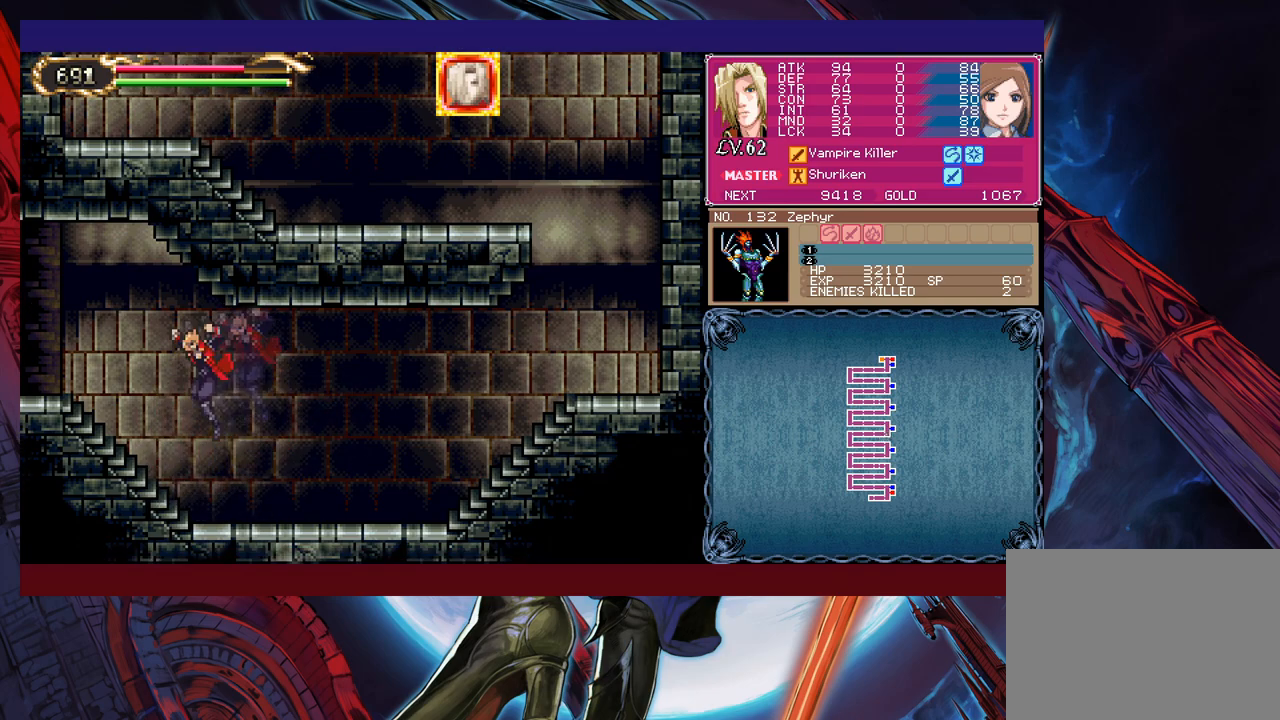
{"buttons": [], "left_stick": "left", "events": [[100, "left_stick", "center"], [150, "Y", "down"], [150, "left_stick", "right"], [200, "B", "down"], [200, "Y", "up"], [250, "B", "up"], [250, "left_stick", "left"]]}
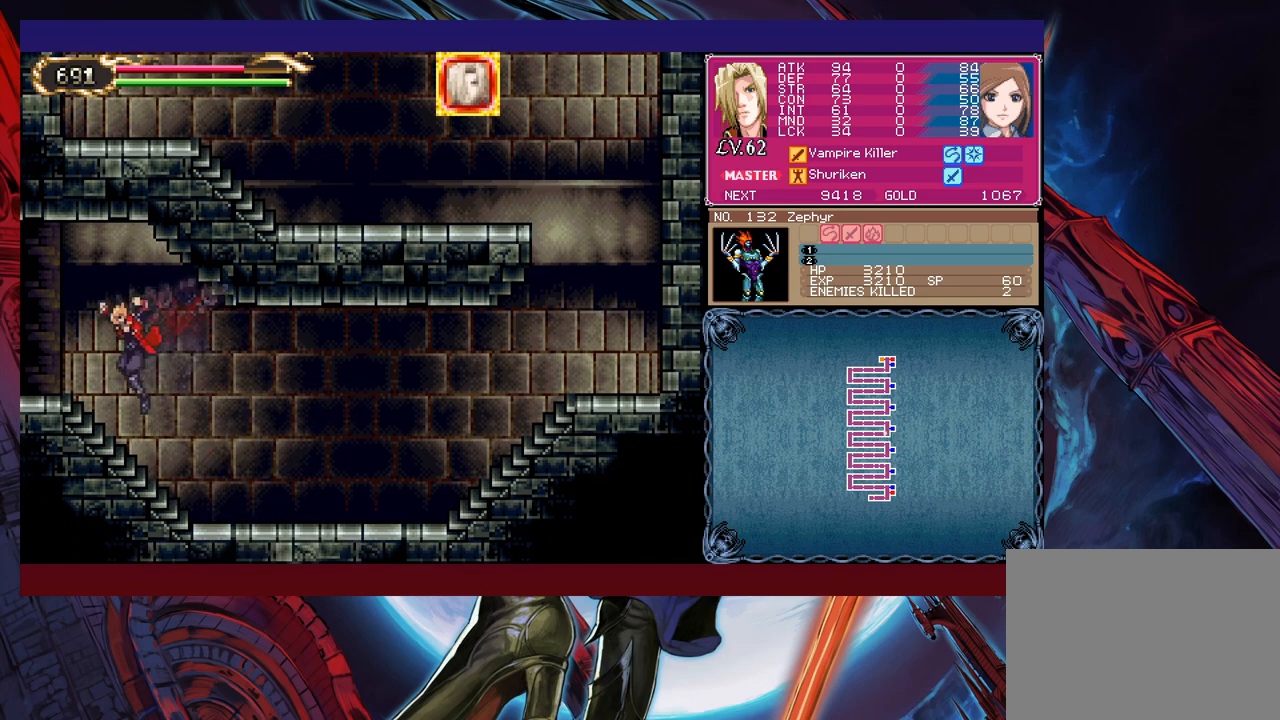
{"buttons": [], "left_stick": "left", "events": [[183, "Y", "down"], [183, "left_stick", "up-right"], [233, "B", "down"], [233, "Y", "up"], [250, "B", "up"], [250, "left_stick", "left"]]}
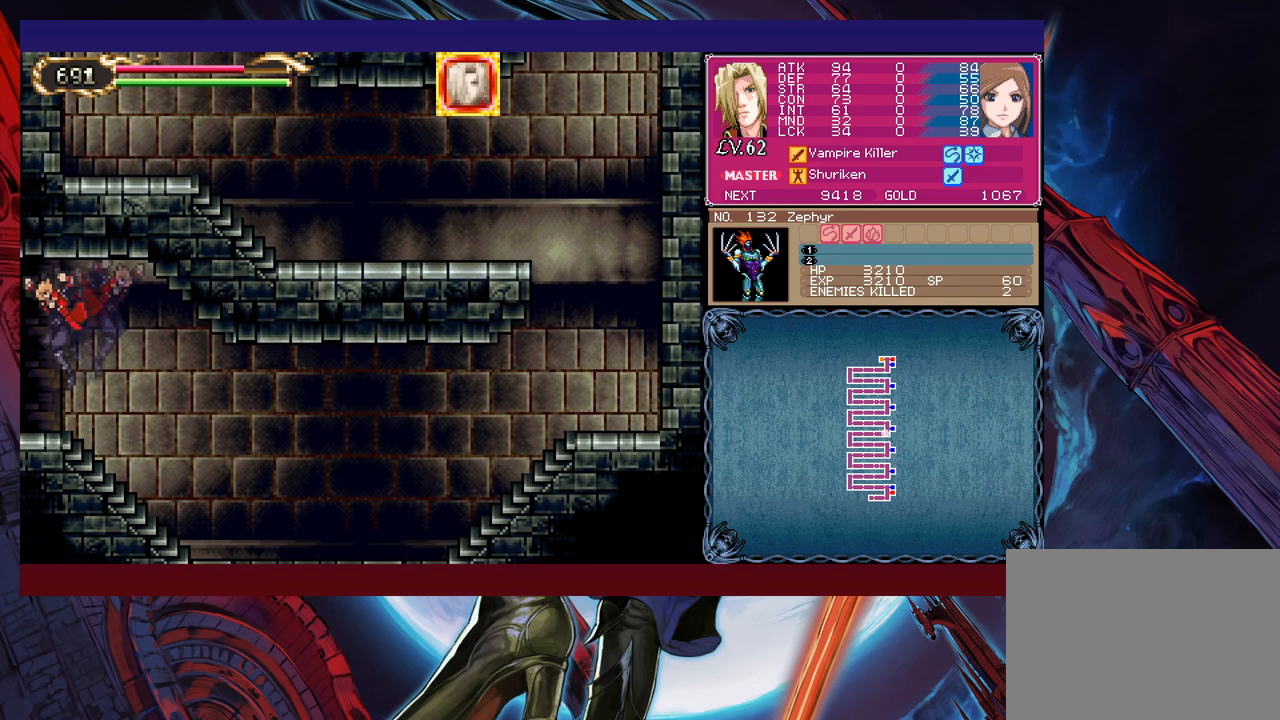
{"buttons": [], "left_stick": "left", "events": []}
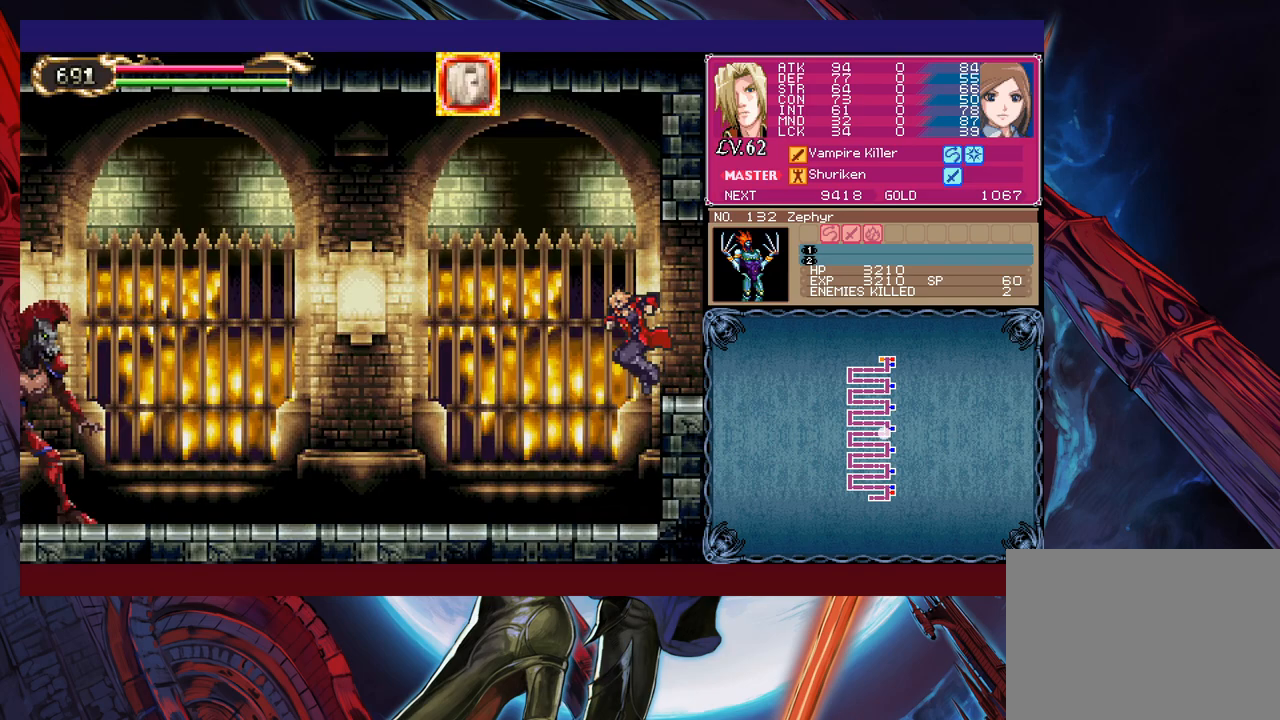
{"buttons": ["B"], "left_stick": "left", "events": [[400, "B", "down"]]}
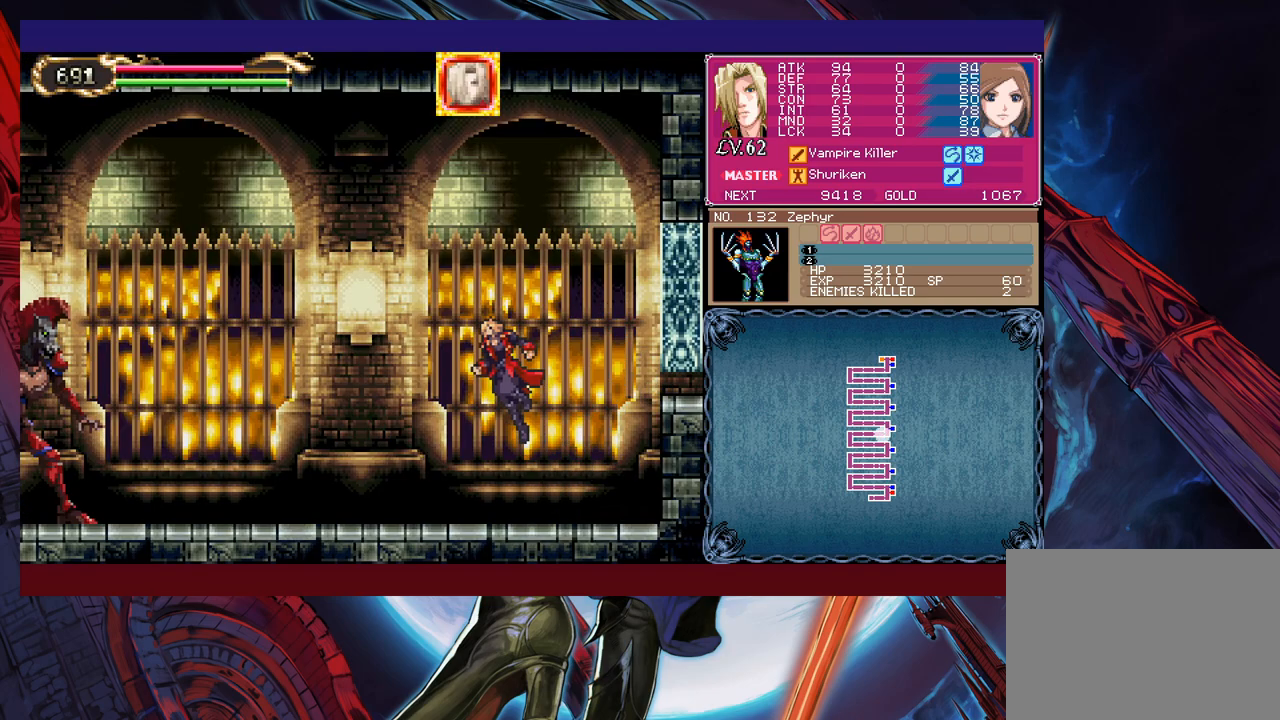
{"buttons": [], "left_stick": "up-right", "events": [[50, "B", "up"], [100, "left_stick", "up-left"], [250, "X", "down"], [333, "X", "up"], [350, "left_stick", "up-right"]]}
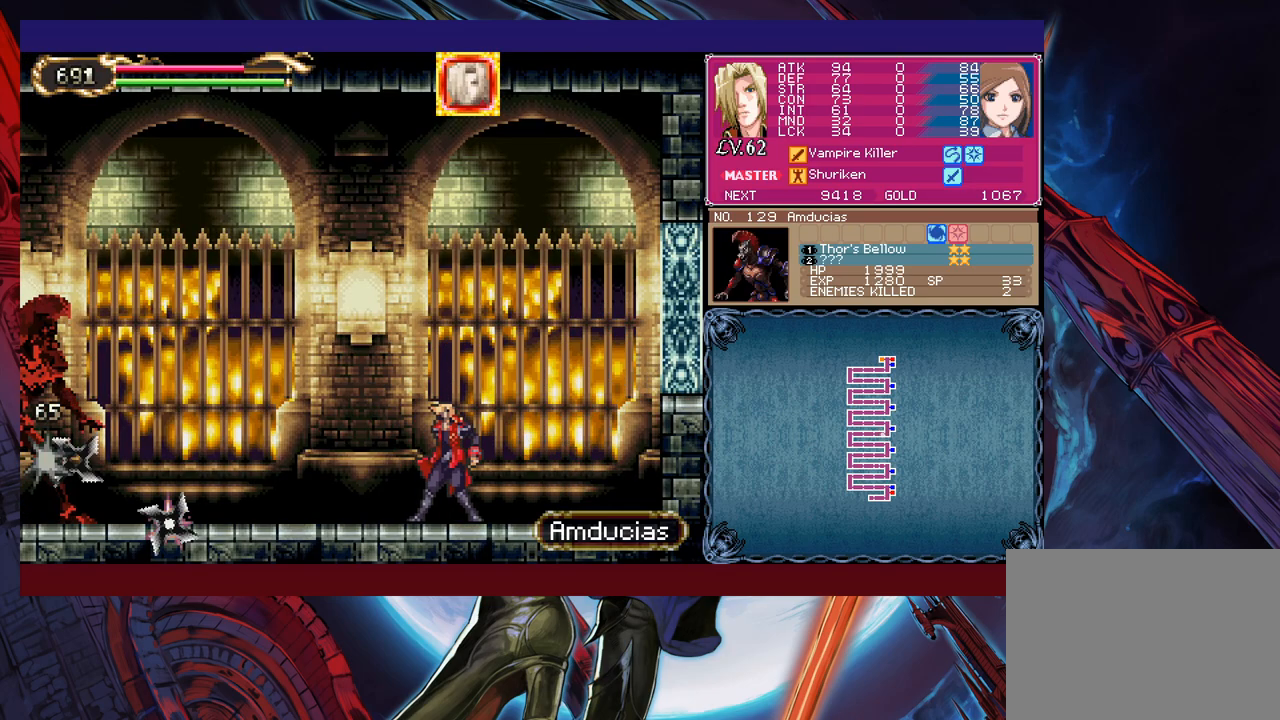
{"buttons": [], "left_stick": "up-right", "events": [[150, "left_stick", "up-left"], [233, "B", "down"], [333, "B", "up"], [400, "X", "down"], [500, "X", "up"], [500, "left_stick", "up-right"]]}
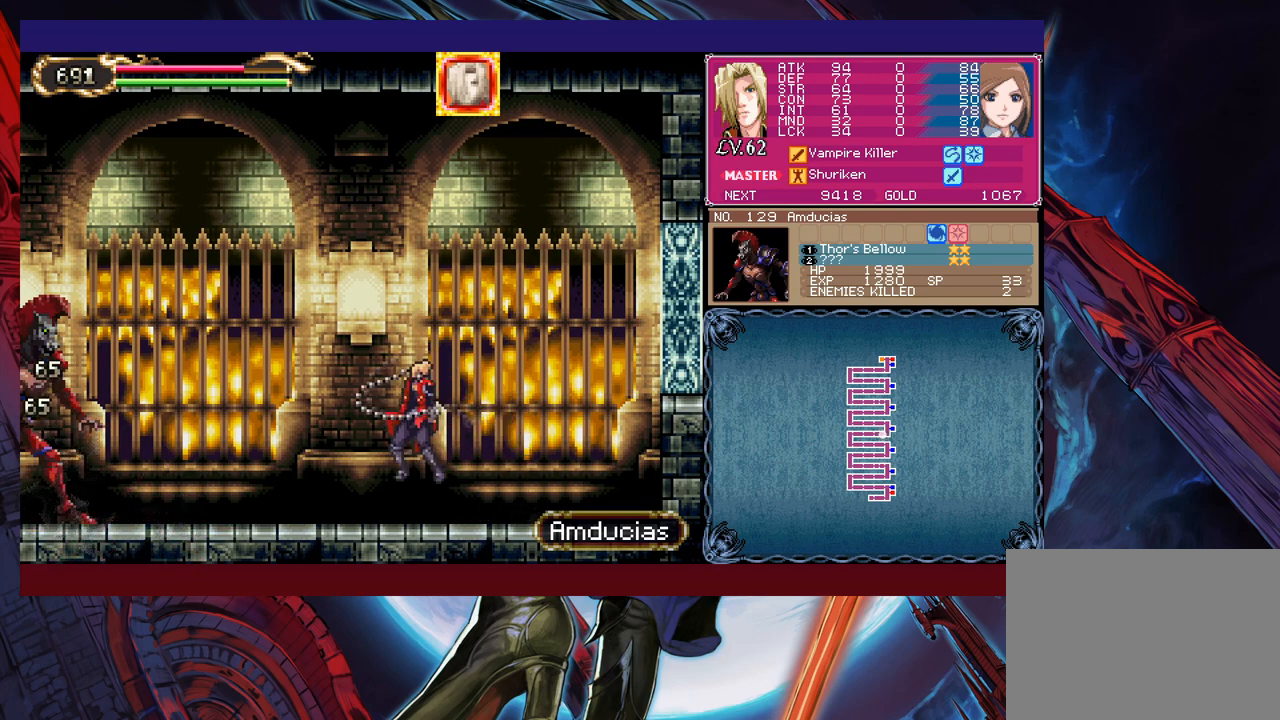
{"buttons": [], "left_stick": "center", "events": [[333, "left_stick", "center"]]}
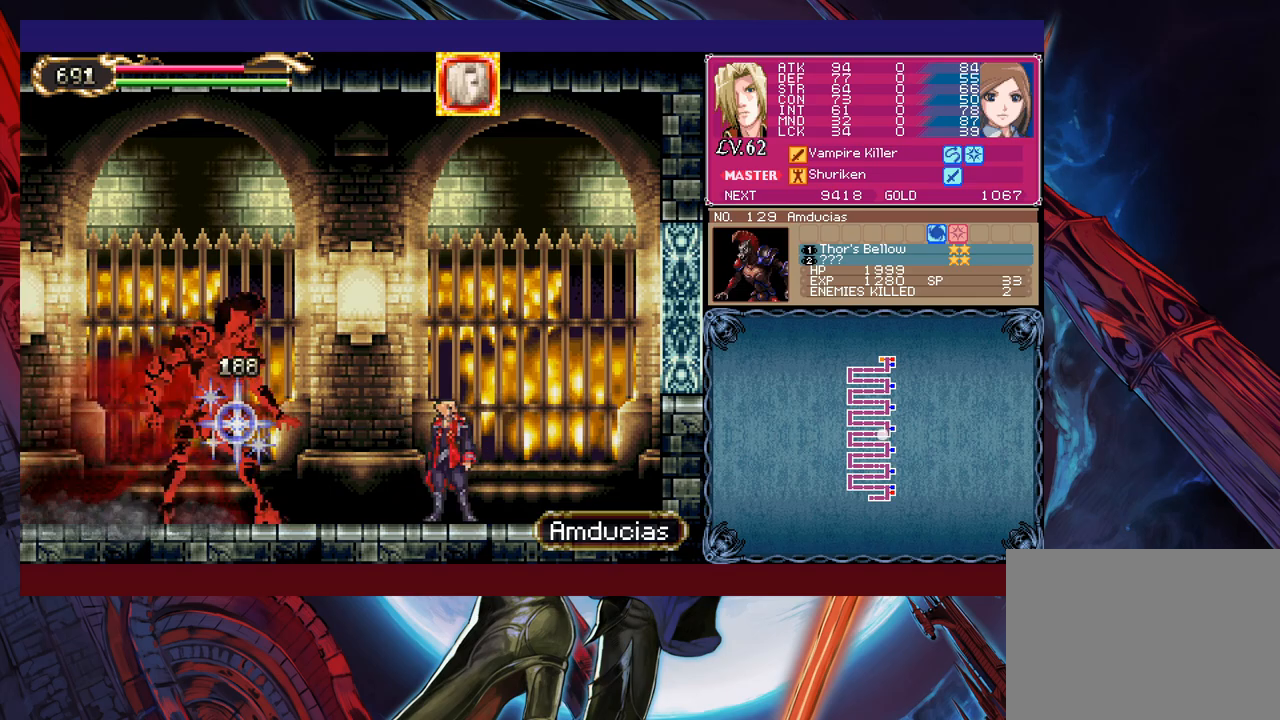
{"buttons": [], "left_stick": "up-left", "events": [[50, "B", "down"], [150, "B", "up"], [183, "left_stick", "up-left"], [250, "B", "down"], [250, "Y", "down"], [350, "B", "up"], [350, "Y", "up"], [433, "B", "down"], [433, "Y", "down"], [500, "B", "up"], [500, "Y", "up"]]}
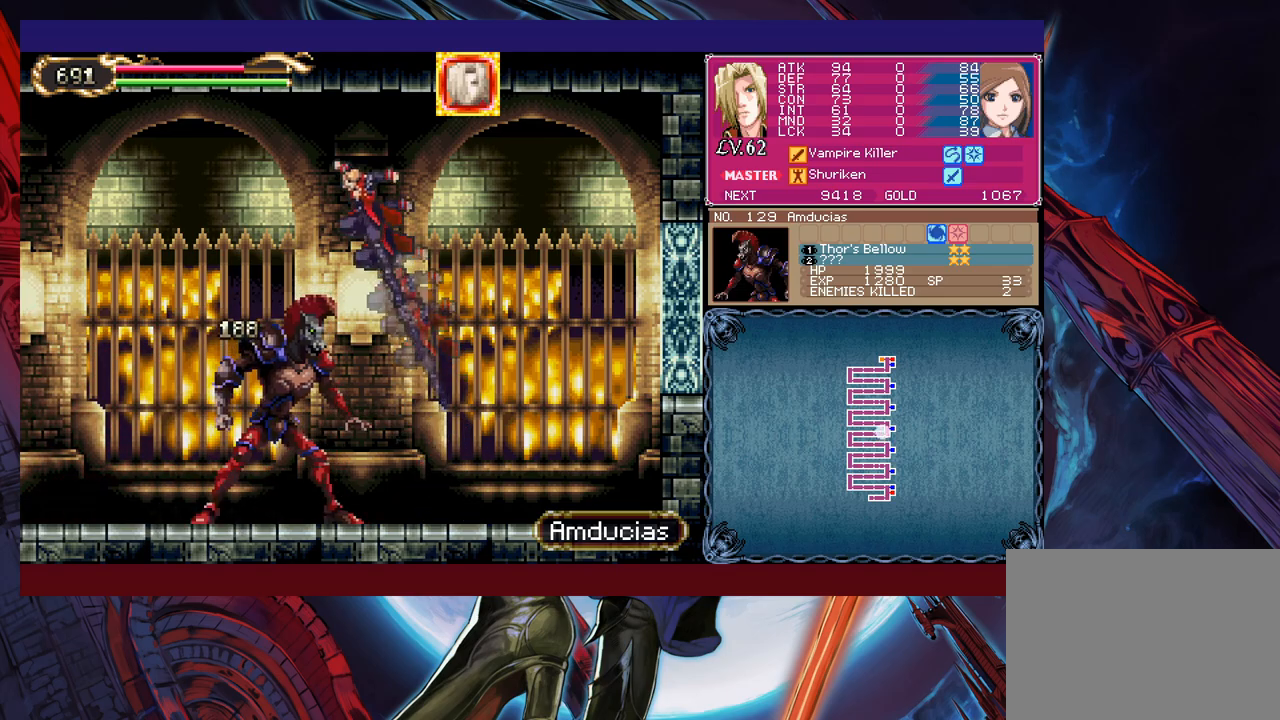
{"buttons": [], "left_stick": "up-left", "events": [[83, "B", "down"], [83, "Y", "down"], [150, "Y", "up"], [183, "B", "up"], [233, "B", "down"], [233, "Y", "down"], [300, "B", "up"], [300, "Y", "up"], [400, "B", "down"], [400, "Y", "down"], [450, "Y", "up"], [483, "B", "up"]]}
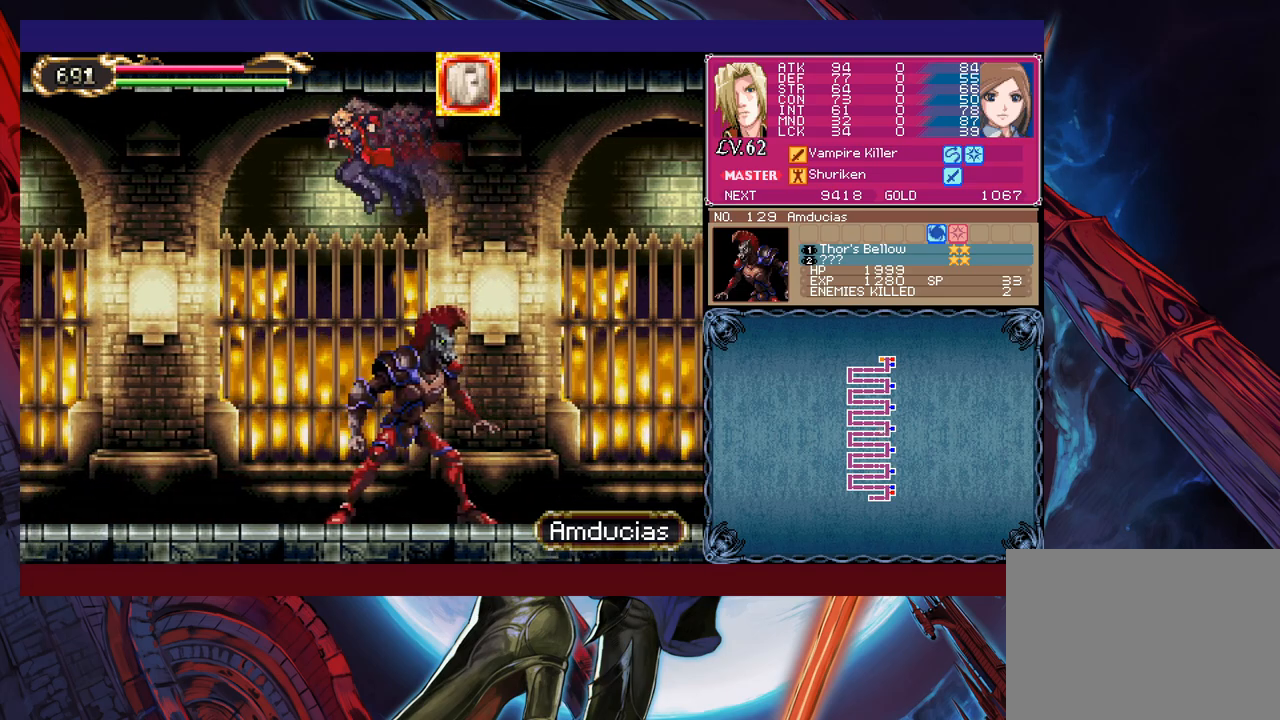
{"buttons": [], "left_stick": "center", "events": [[233, "left_stick", "center"]]}
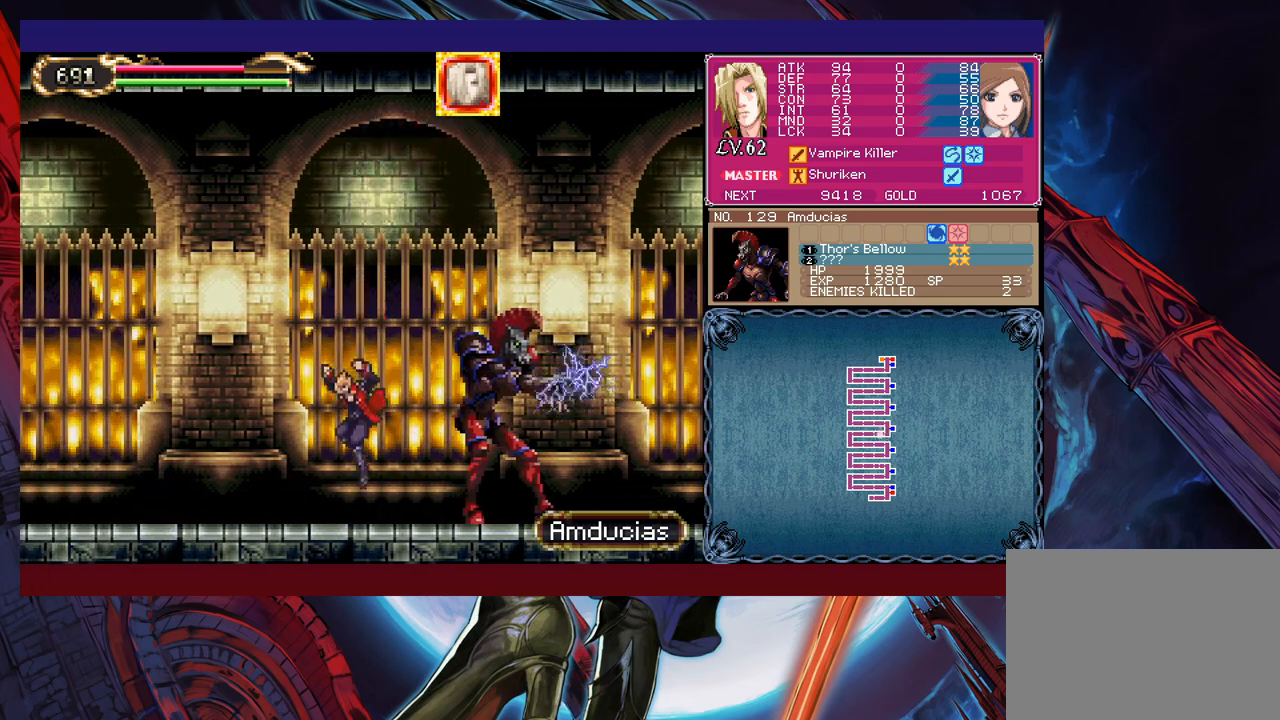
{"buttons": [], "left_stick": "right", "events": [[33, "left_stick", "left"], [100, "B", "down"], [150, "B", "up"], [150, "left_stick", "right"], [200, "X", "down"], [250, "left_stick", "up-left"], [300, "X", "up"], [300, "left_stick", "left"], [450, "left_stick", "right"]]}
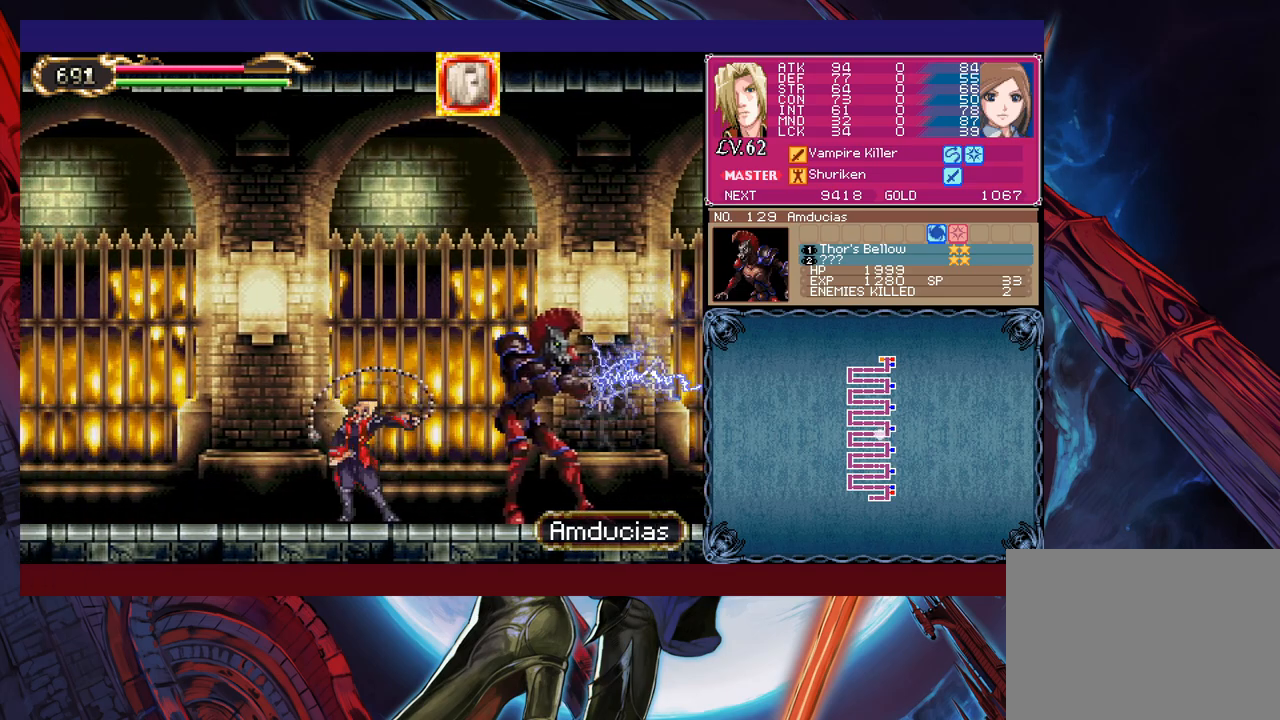
{"buttons": [], "left_stick": "right", "events": [[150, "left_stick", "center"], [383, "left_stick", "right"], [450, "left_stick", "center"], [500, "left_stick", "right"]]}
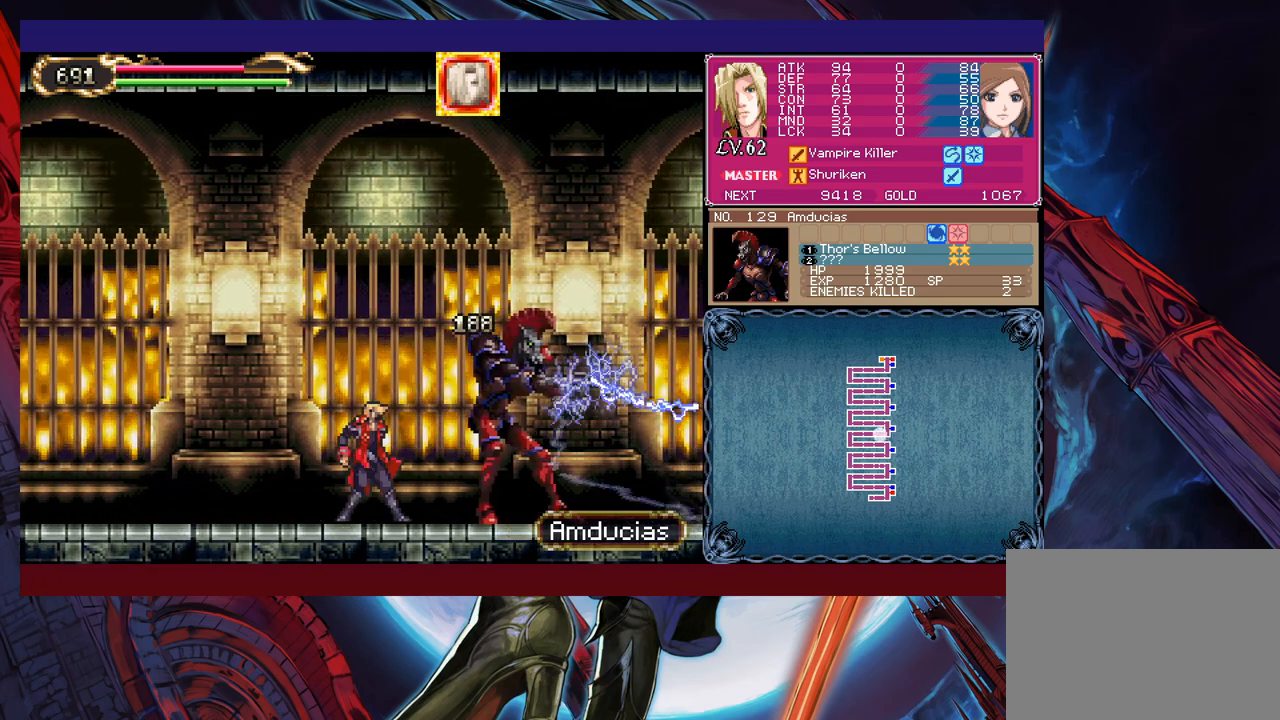
{"buttons": [], "left_stick": "center", "events": [[50, "X", "down"], [50, "left_stick", "center"], [150, "X", "up"]]}
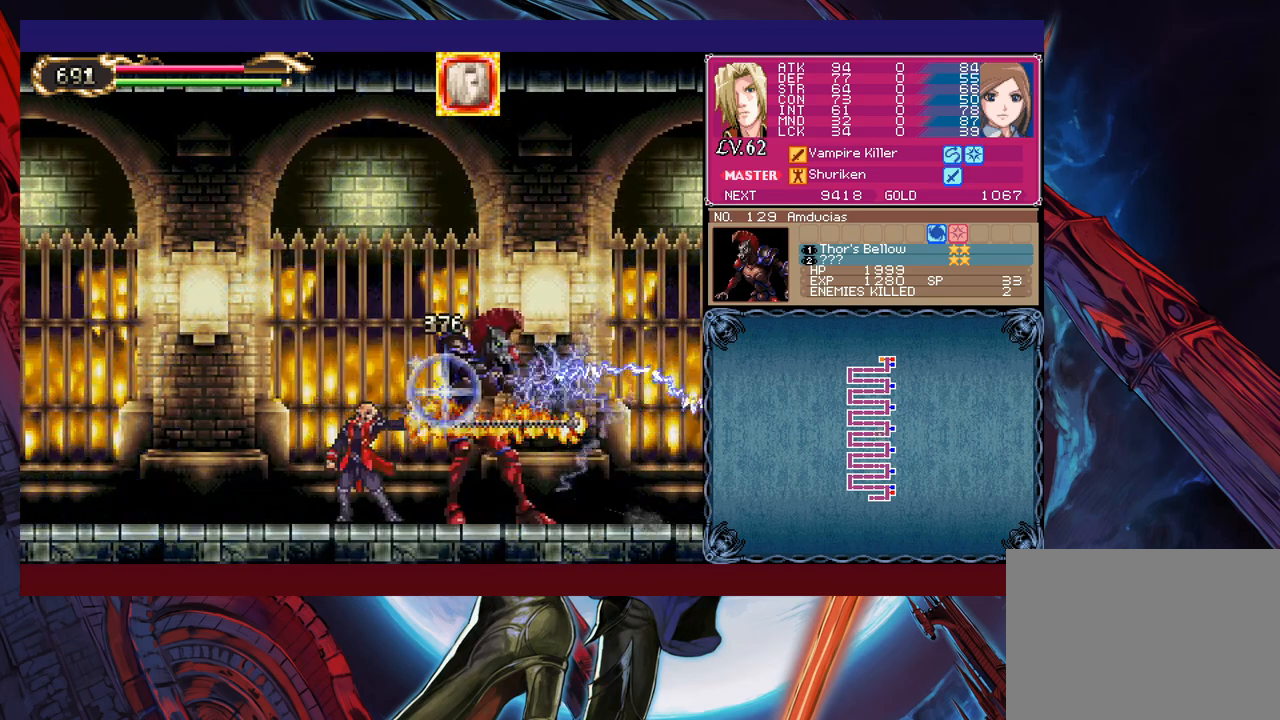
{"buttons": [], "left_stick": "center", "events": [[50, "left_stick", "right"], [100, "left_stick", "center"], [150, "left_stick", "right"], [200, "X", "down"], [233, "left_stick", "center"], [283, "X", "up"]]}
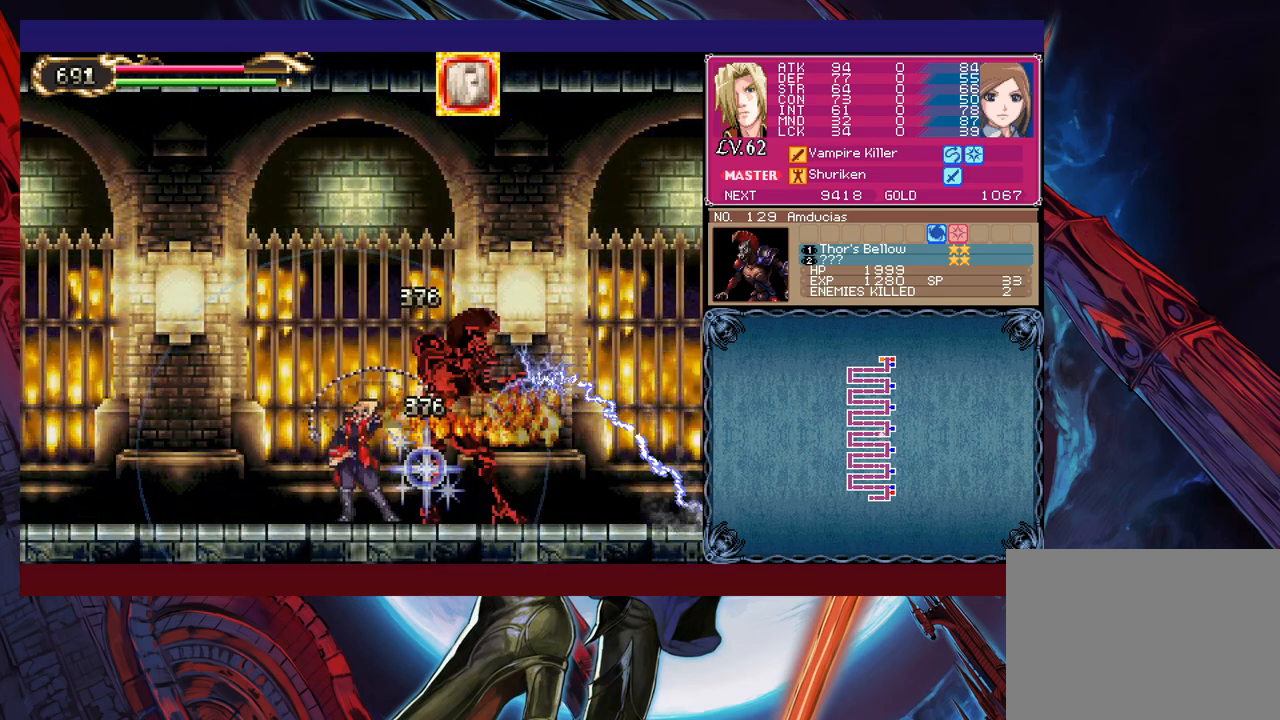
{"buttons": [], "left_stick": "center", "events": [[150, "Y", "down"], [150, "left_stick", "down"], [200, "Y", "up"], [250, "left_stick", "up"], [300, "X", "down"], [383, "X", "up"], [483, "left_stick", "center"]]}
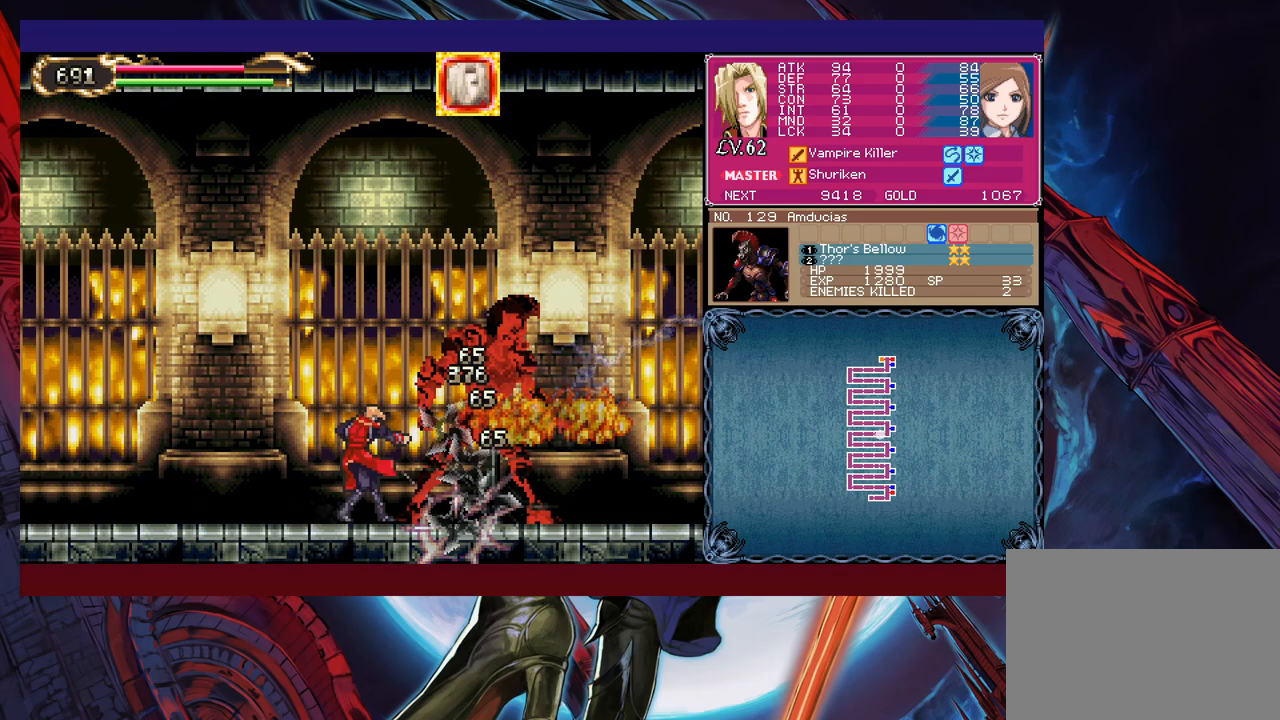
{"buttons": ["X"], "left_stick": "up", "events": [[300, "left_stick", "up"], [350, "X", "down"], [400, "X", "up"], [450, "X", "down"]]}
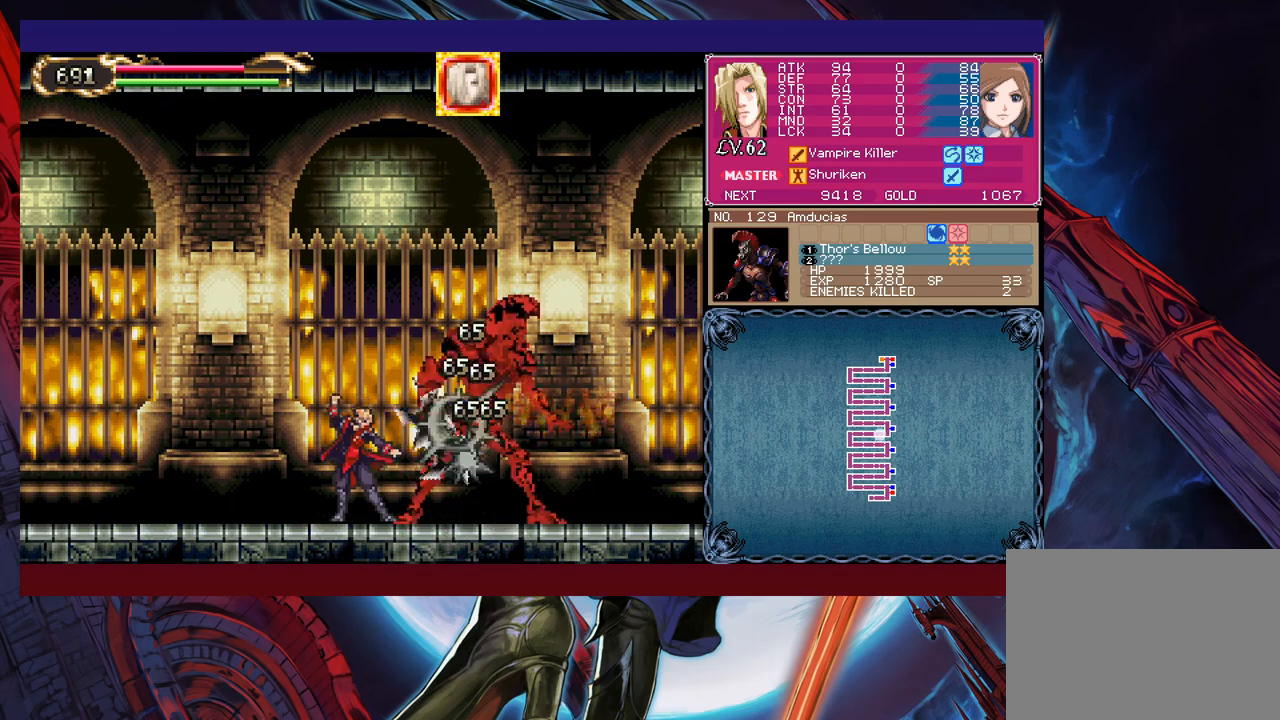
{"buttons": [], "left_stick": "center", "events": [[33, "X", "up"], [50, "left_stick", "center"]]}
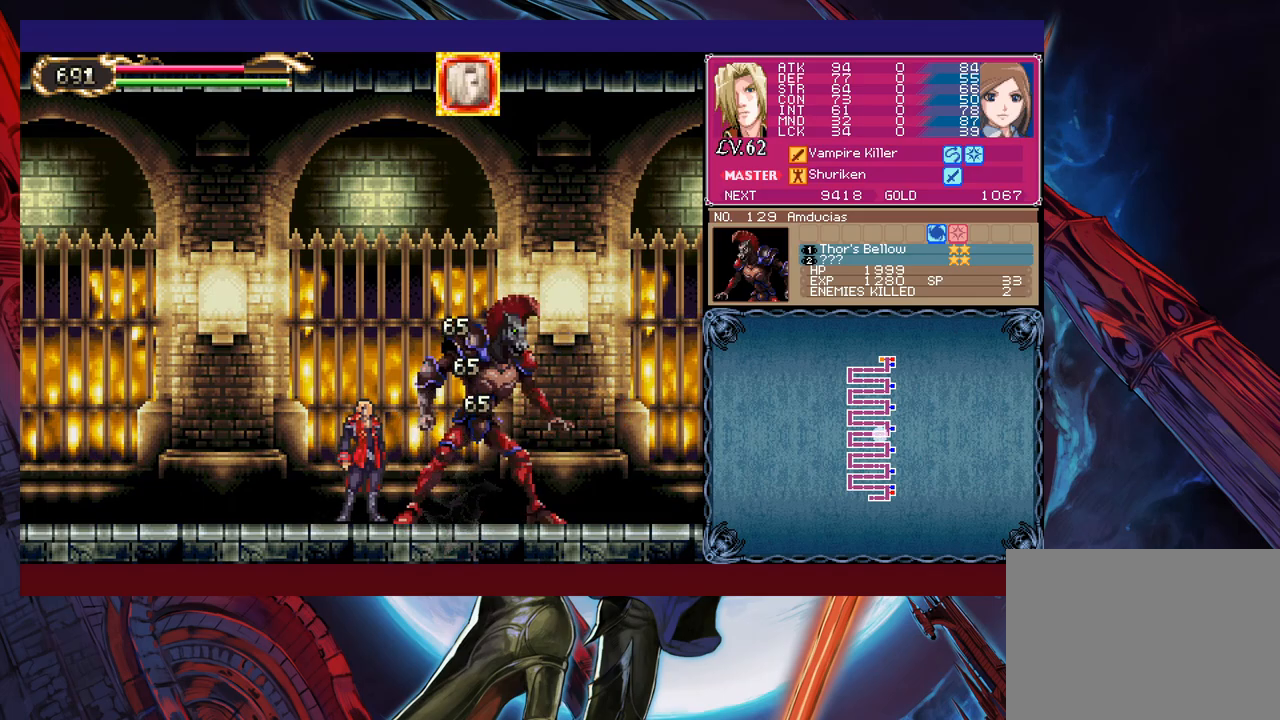
{"buttons": [], "left_stick": "up-right", "events": [[150, "B", "down"], [183, "left_stick", "up-right"], [250, "B", "up"], [300, "X", "down"], [433, "X", "up"]]}